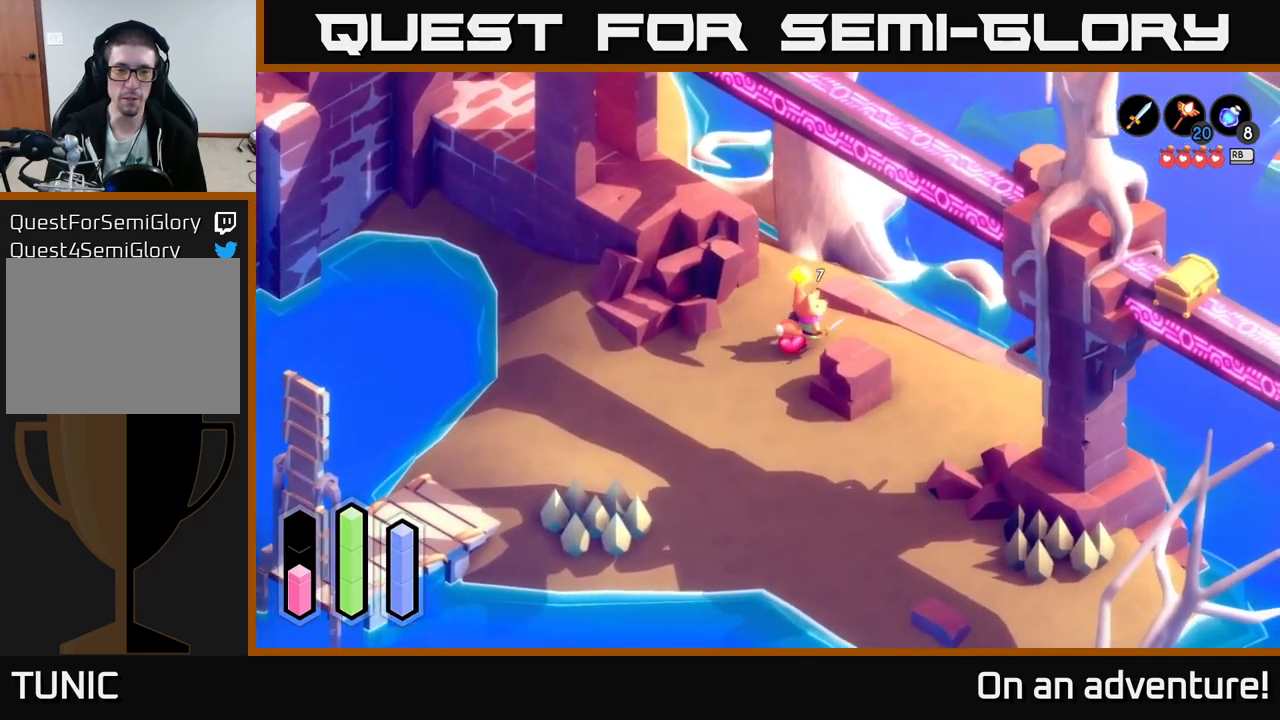
Gameplay with a controller (Xbox layout); each line is a JSON object with the inputs held at the frame after it. "events" lists button and stick changes between this image and that frame as [ms after this image, input, new state], when the widget could be followed in between.
{"buttons": [], "left_stick": "down-left", "right_stick": "center", "events": [[83, "left_stick", "down-right"], [166, "left_stick", "down"], [316, "left_stick", "down-left"]]}
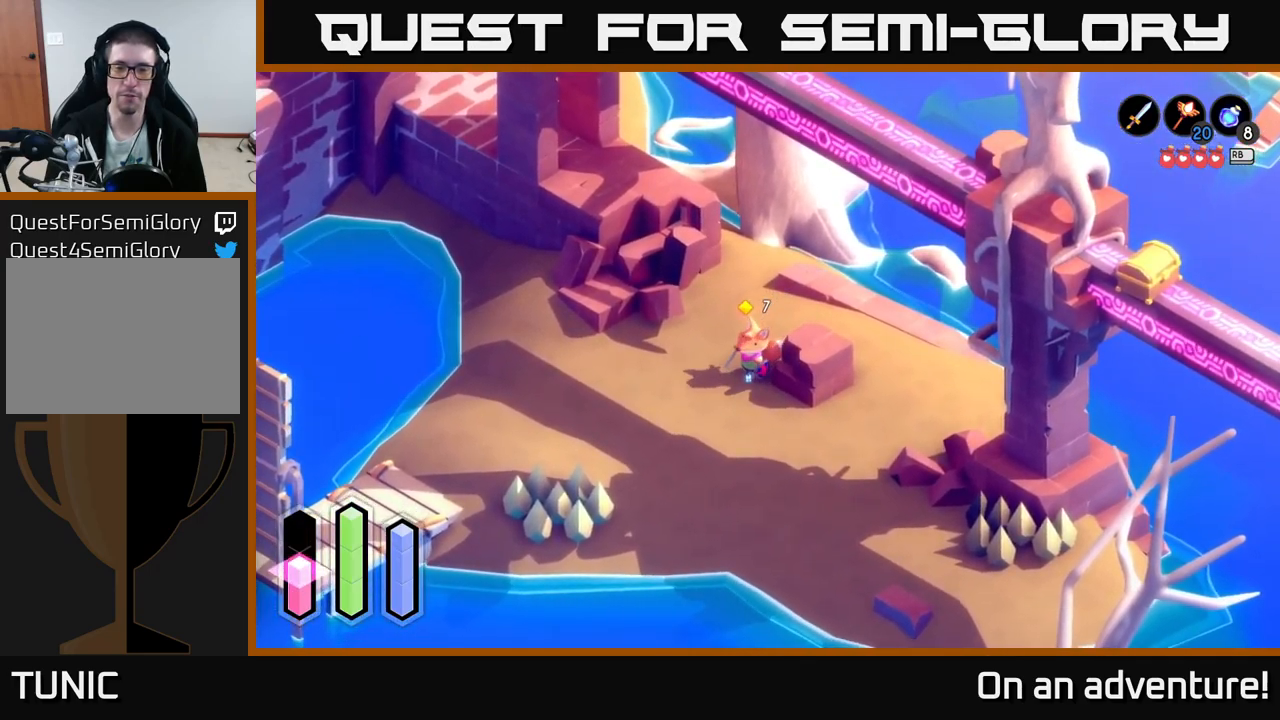
{"buttons": [], "left_stick": "down-right", "right_stick": "center", "events": [[116, "left_stick", "down"], [233, "left_stick", "down-right"]]}
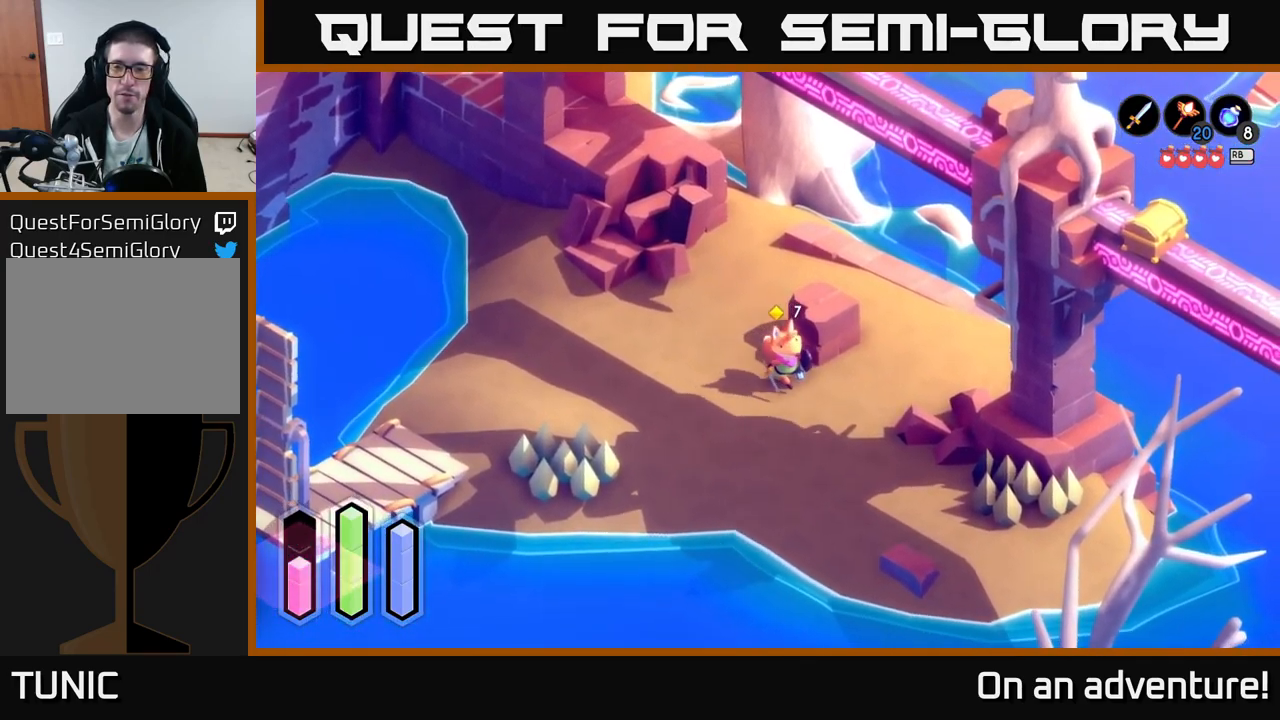
{"buttons": [], "left_stick": "down-right", "right_stick": "center", "events": []}
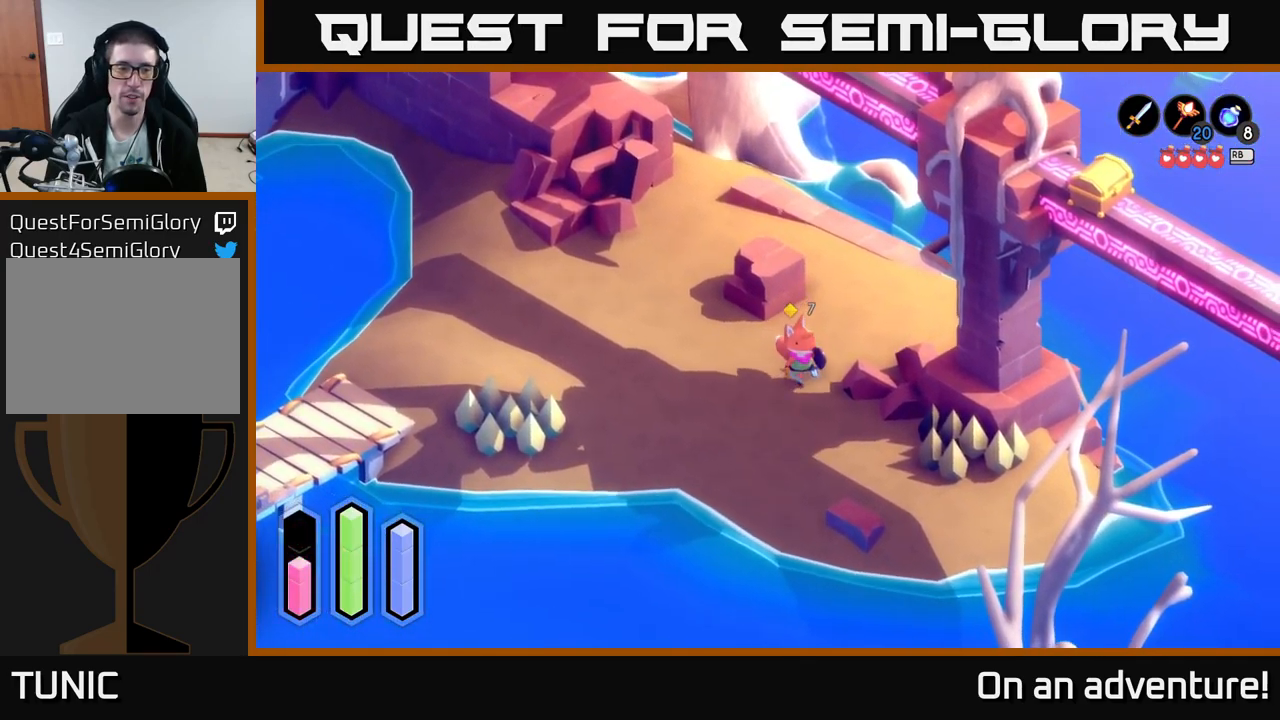
{"buttons": [], "left_stick": "center", "right_stick": "center", "events": [[100, "A", "down"], [350, "A", "up"], [466, "left_stick", "center"]]}
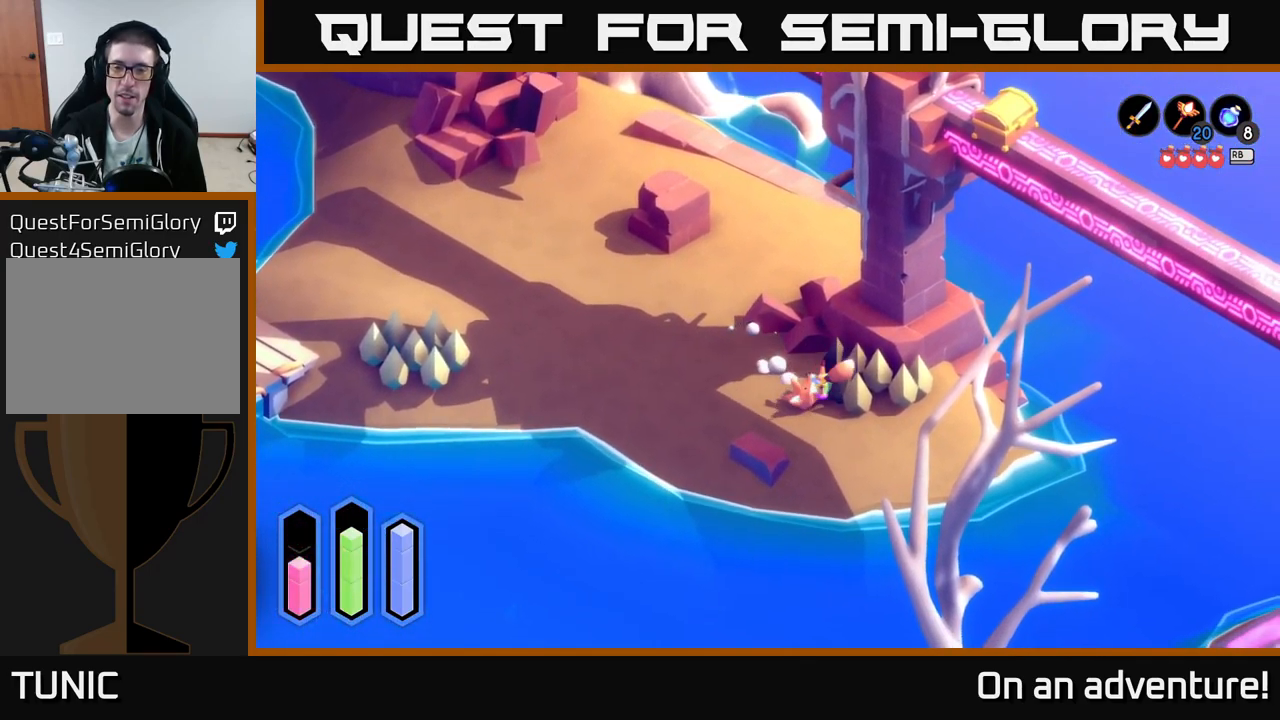
{"buttons": [], "left_stick": "up-left", "right_stick": "center", "events": [[300, "left_stick", "up-left"]]}
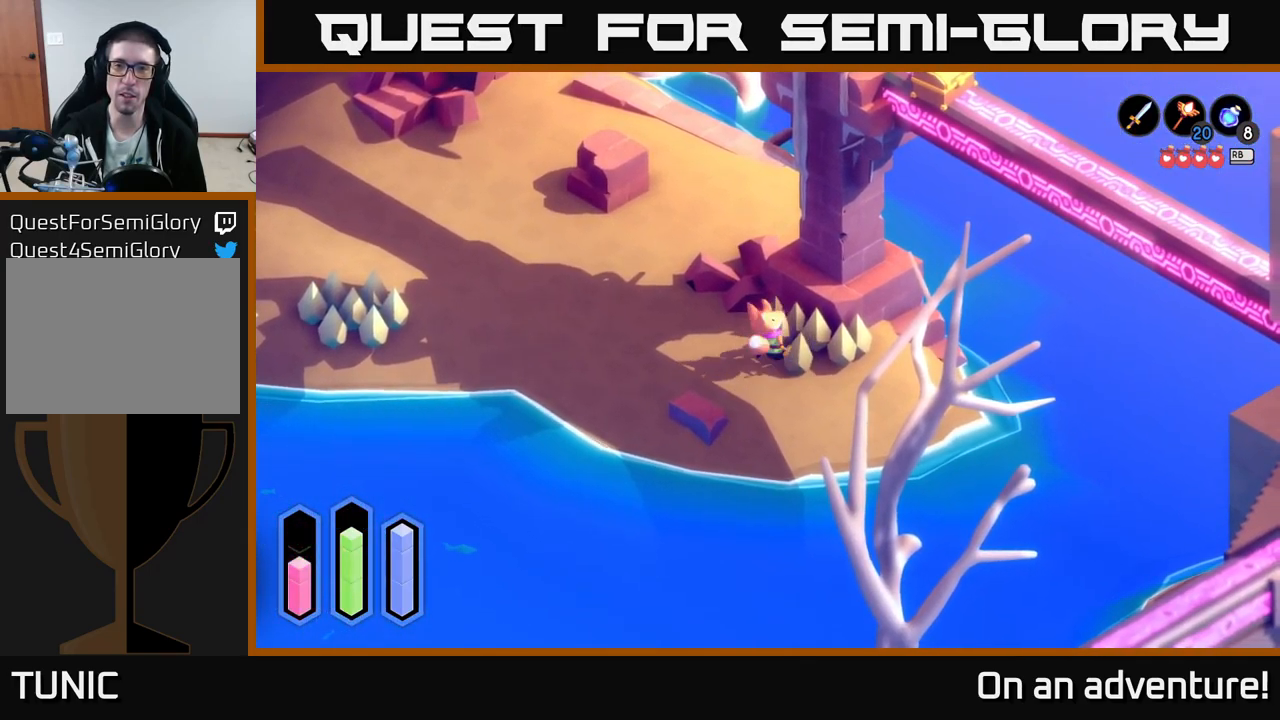
{"buttons": ["A"], "left_stick": "up-left", "right_stick": "center", "events": [[66, "A", "down"]]}
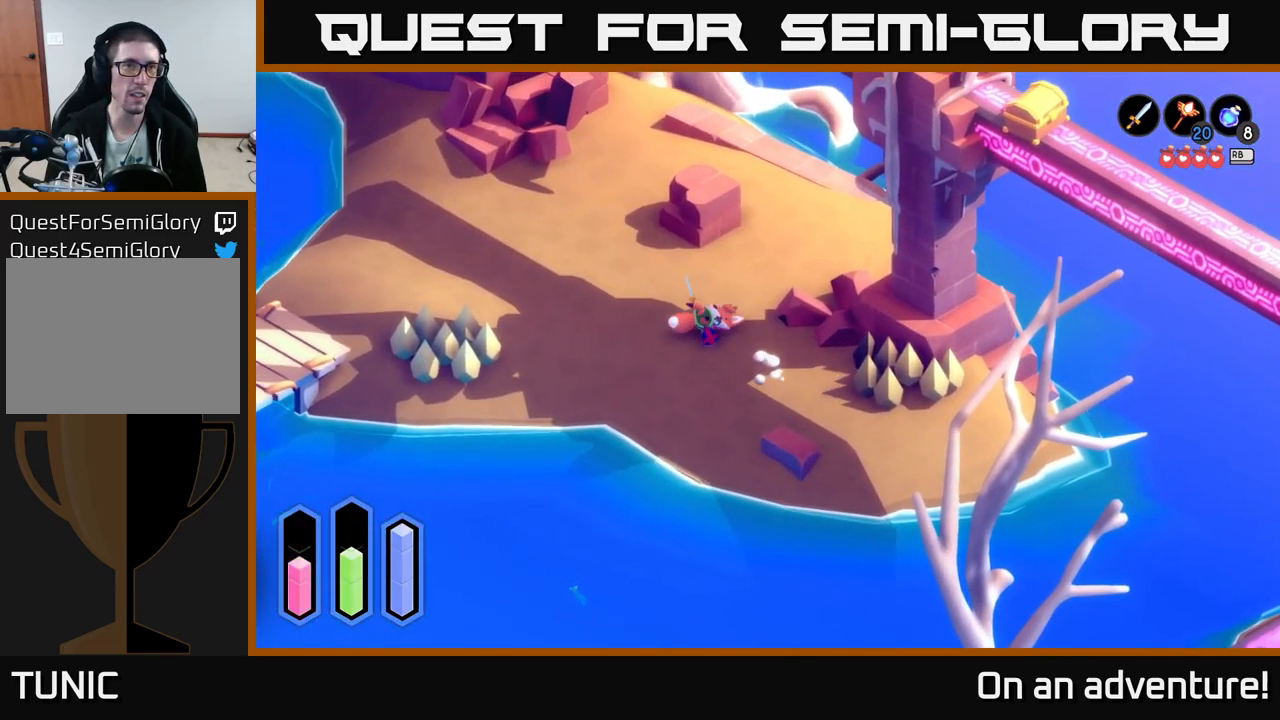
{"buttons": ["A"], "left_stick": "up-left", "right_stick": "center", "events": [[316, "left_stick", "left"], [466, "left_stick", "up-left"]]}
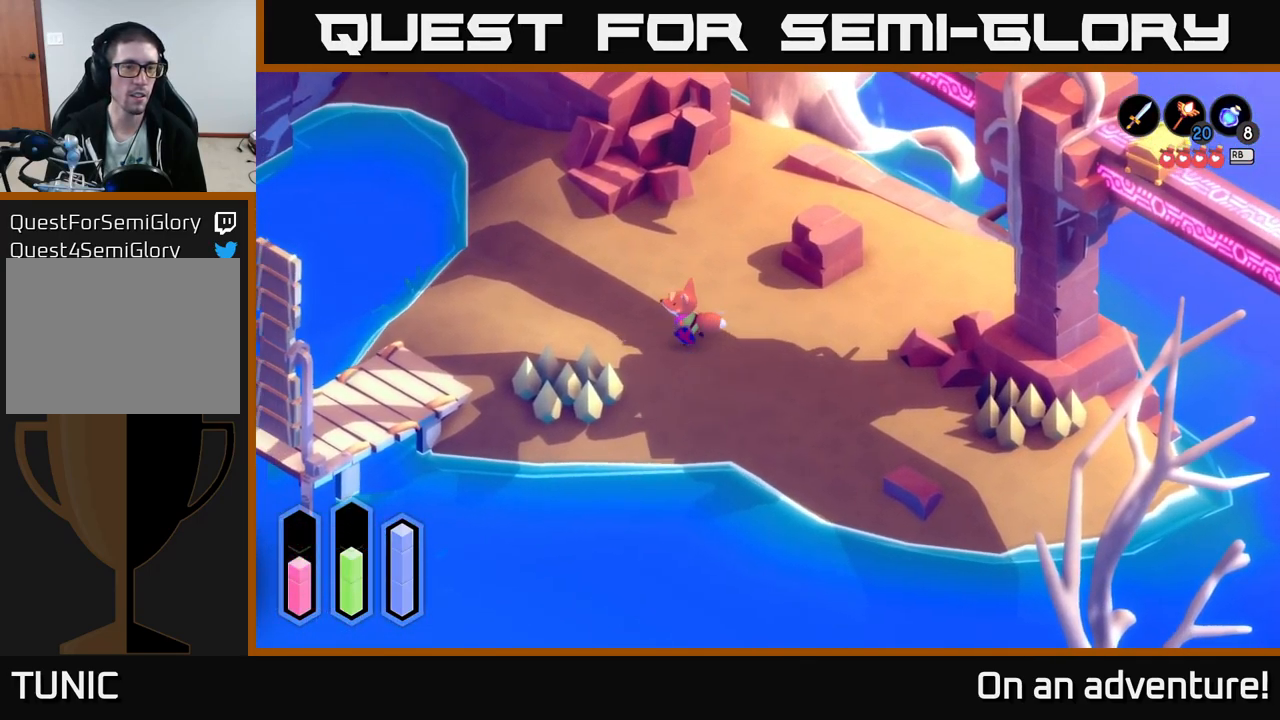
{"buttons": ["A"], "left_stick": "left", "right_stick": "center", "events": [[183, "left_stick", "up"], [467, "left_stick", "left"]]}
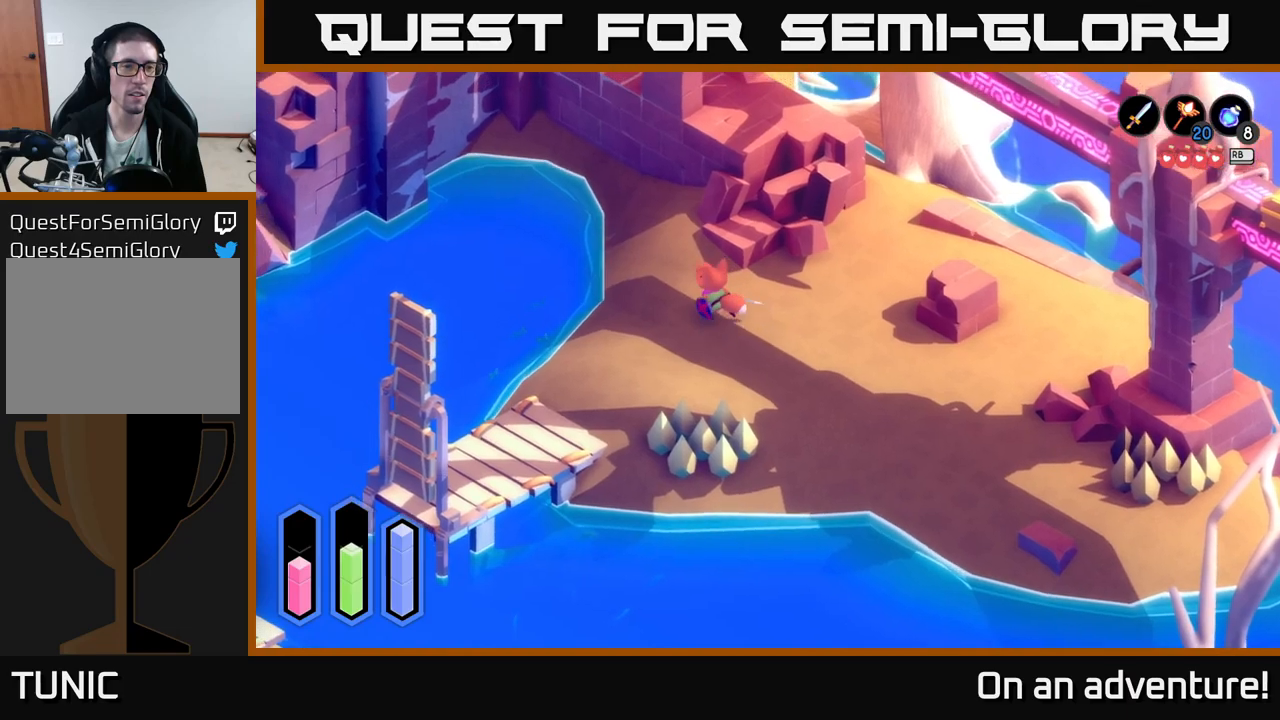
{"buttons": ["A"], "left_stick": "down-left", "right_stick": "center", "events": [[33, "left_stick", "down-left"]]}
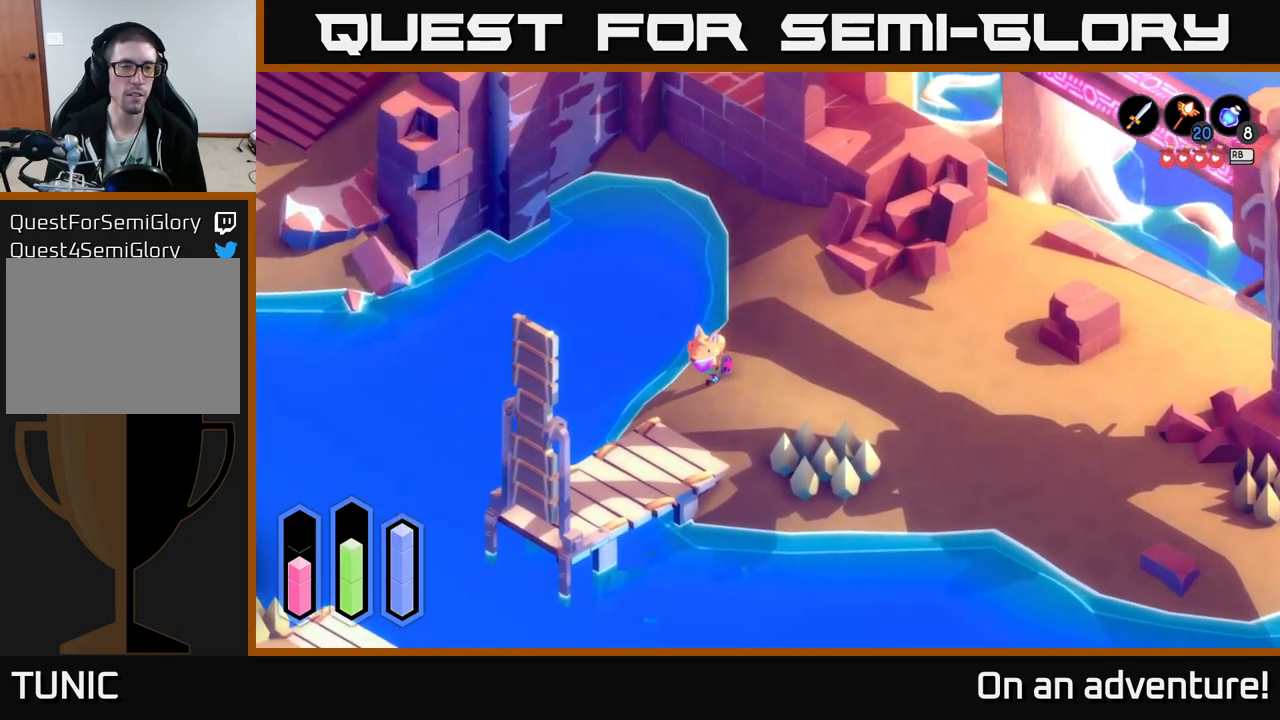
{"buttons": ["A"], "left_stick": "down-left", "right_stick": "center", "events": []}
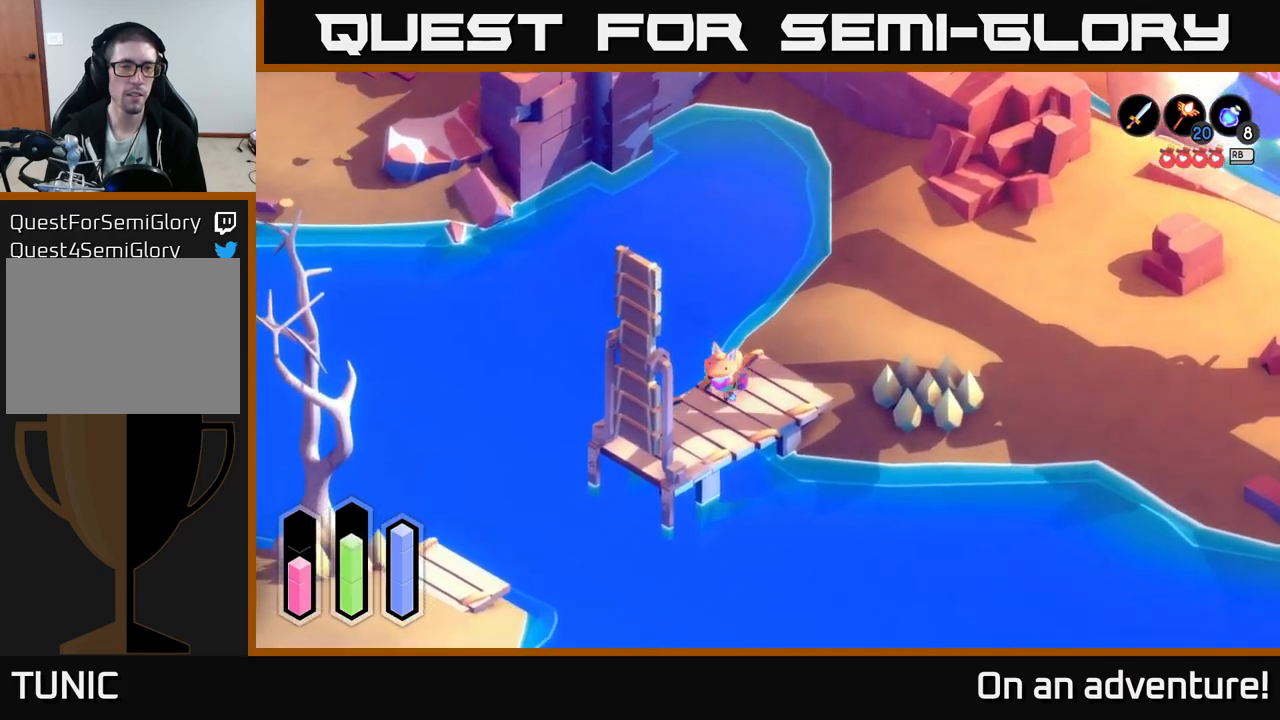
{"buttons": ["A"], "left_stick": "center", "right_stick": "center", "events": [[133, "A", "up"], [400, "left_stick", "center"], [483, "A", "down"]]}
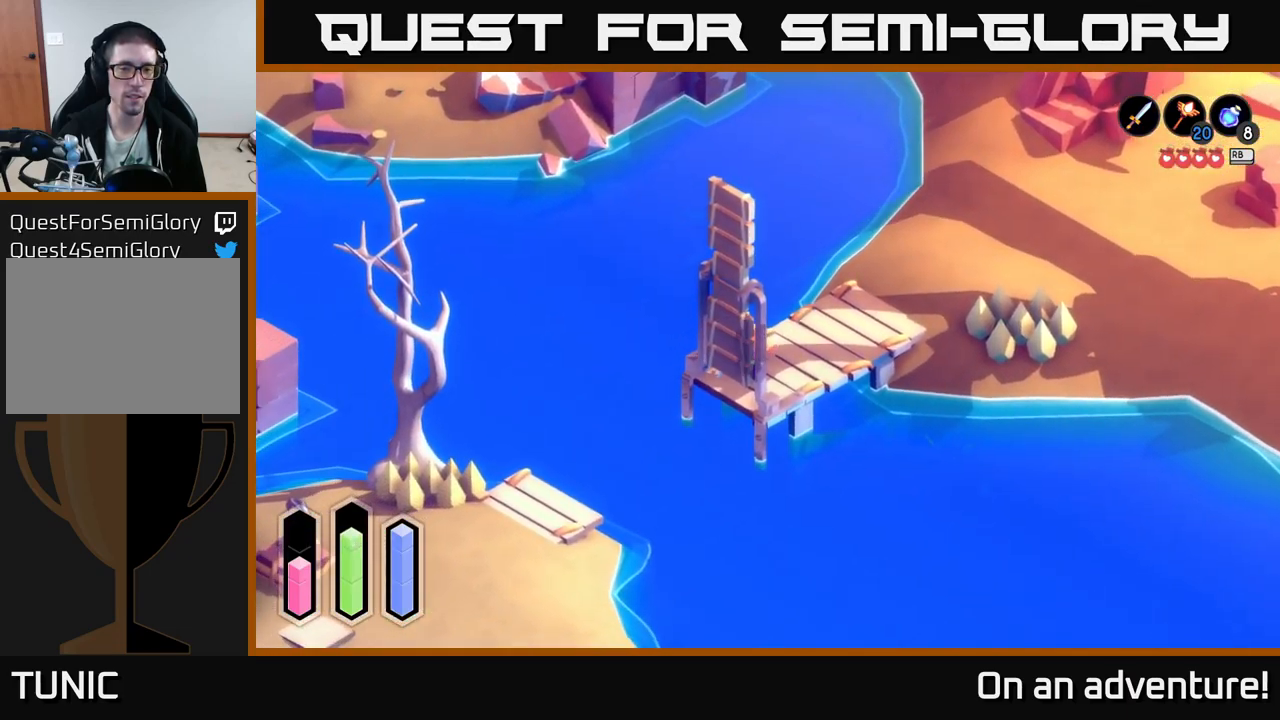
{"buttons": [], "left_stick": "center", "right_stick": "center", "events": [[117, "A", "up"]]}
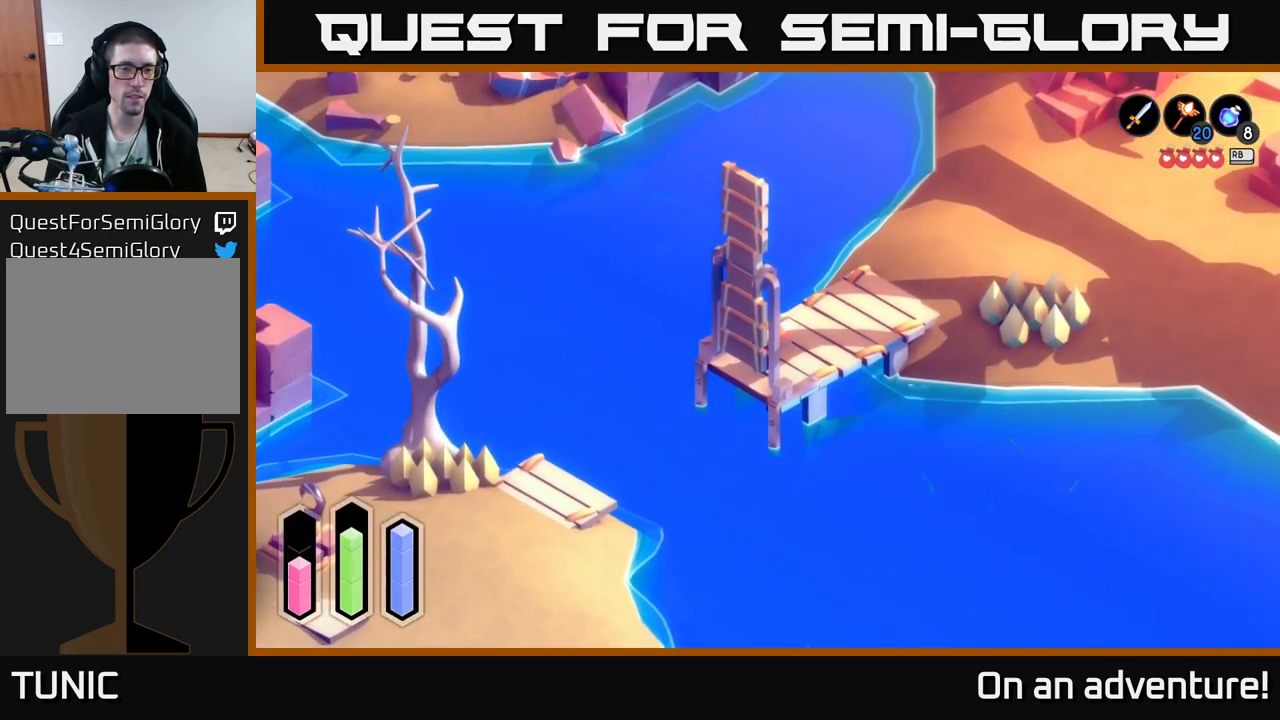
{"buttons": [], "left_stick": "center", "right_stick": "center", "events": []}
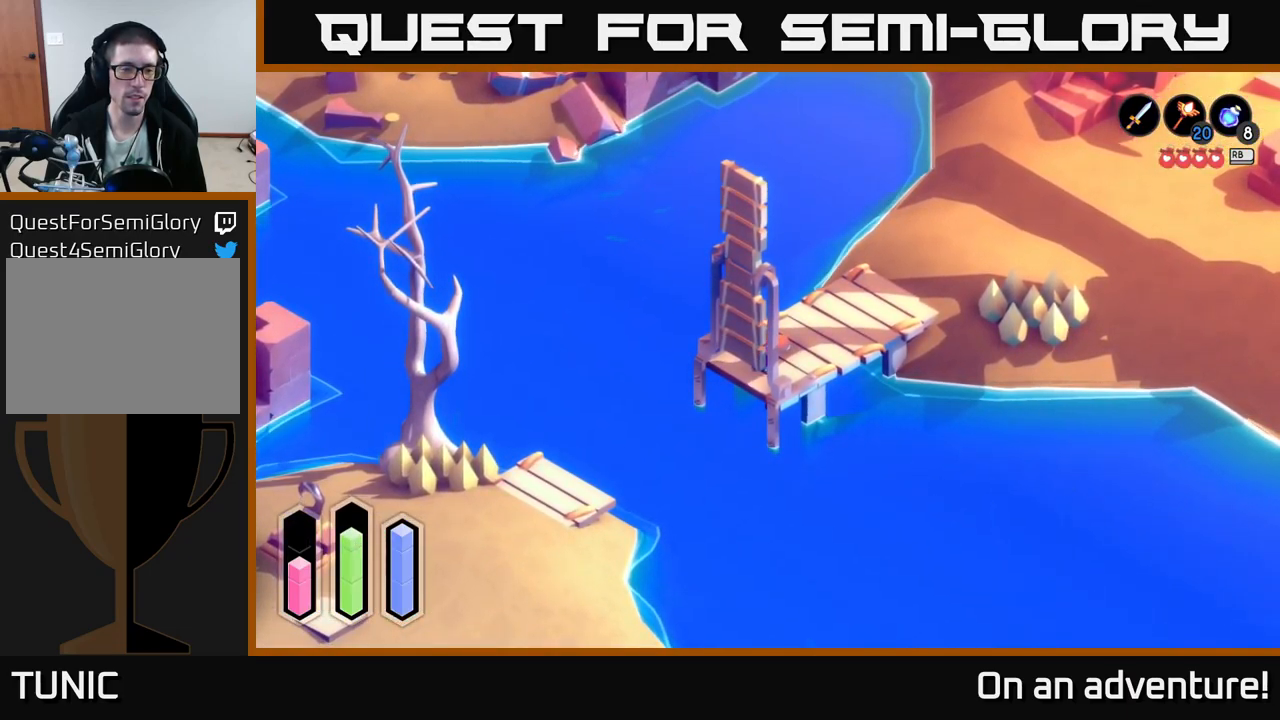
{"buttons": [], "left_stick": "center", "right_stick": "center", "events": []}
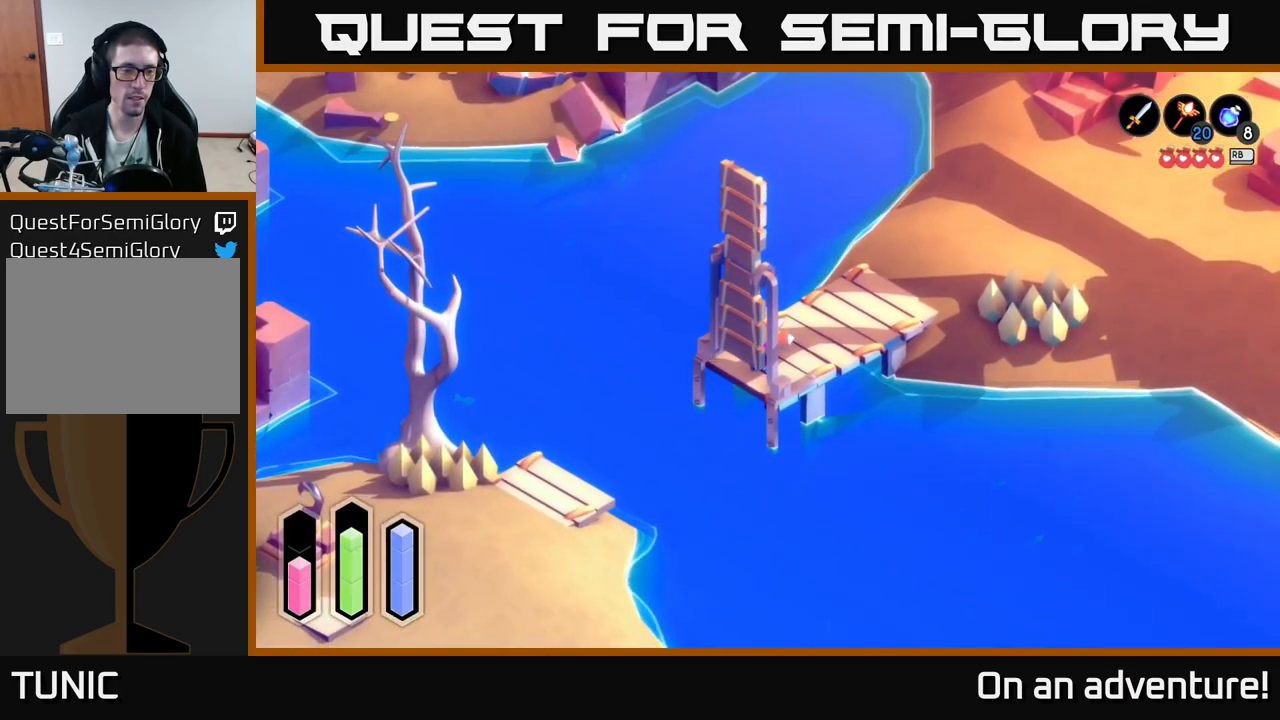
{"buttons": [], "left_stick": "center", "right_stick": "center", "events": []}
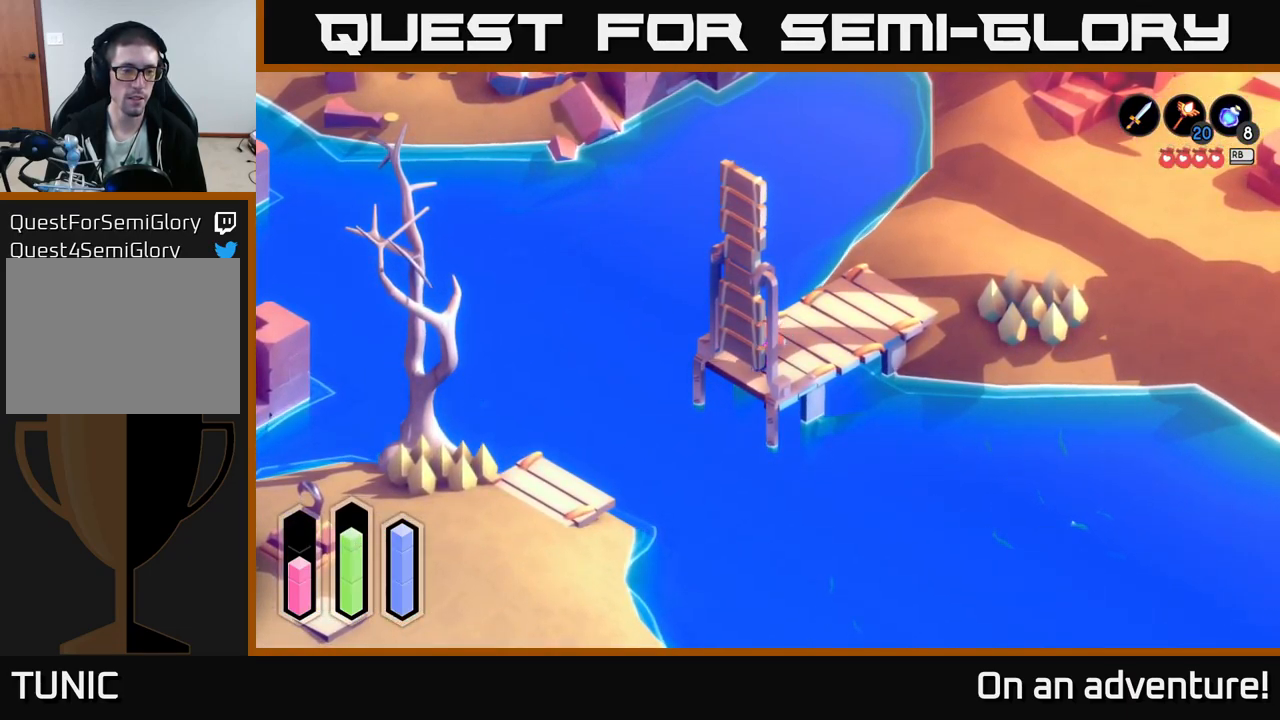
{"buttons": [], "left_stick": "center", "right_stick": "center", "events": []}
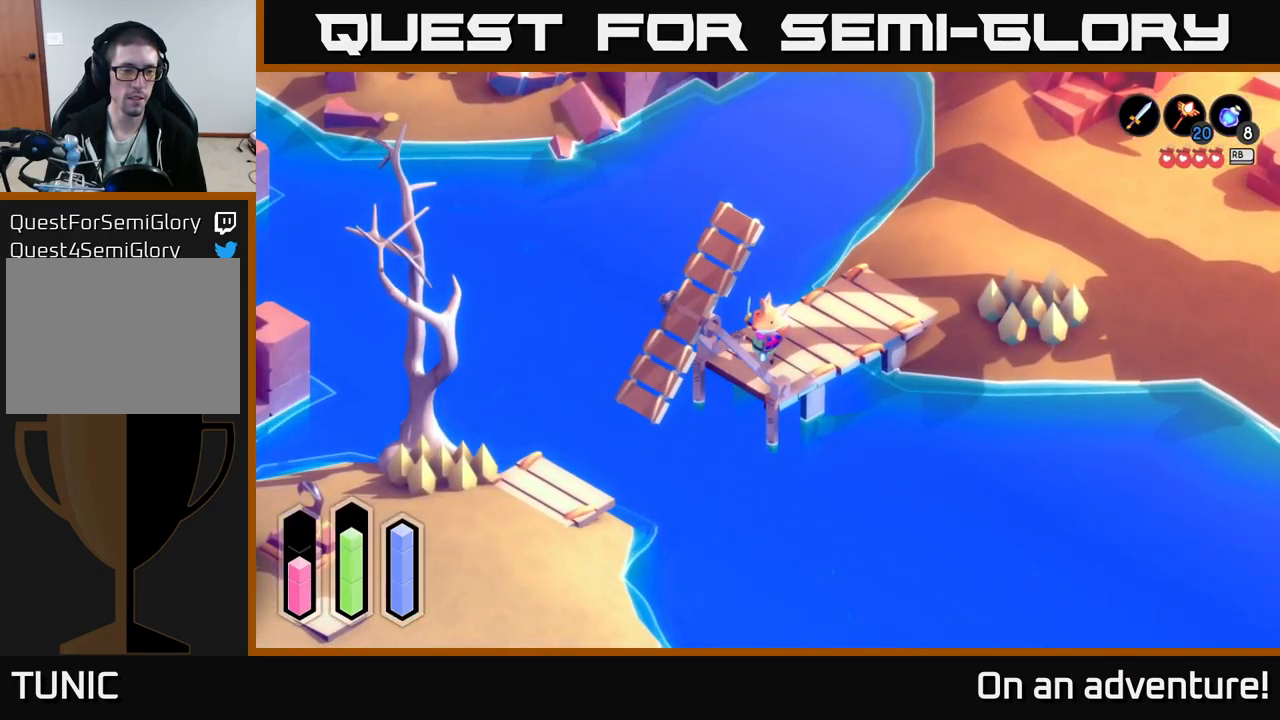
{"buttons": [], "left_stick": "center", "right_stick": "center", "events": []}
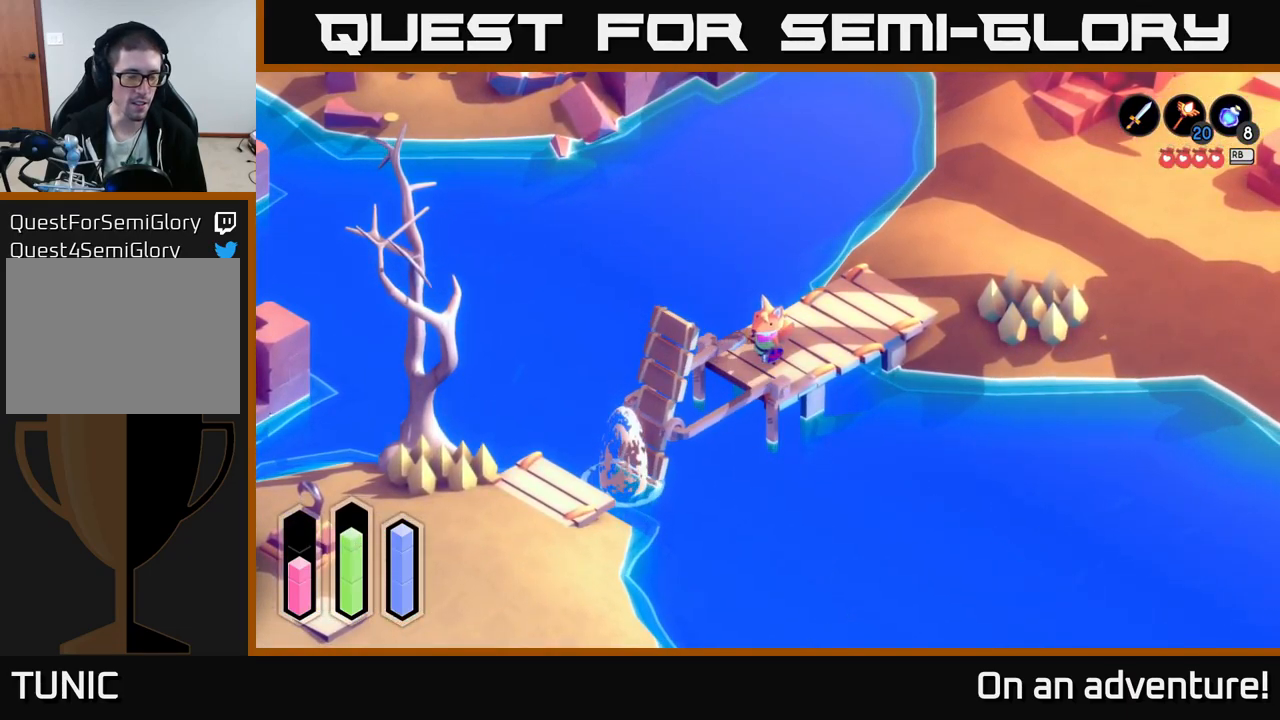
{"buttons": [], "left_stick": "center", "right_stick": "center", "events": []}
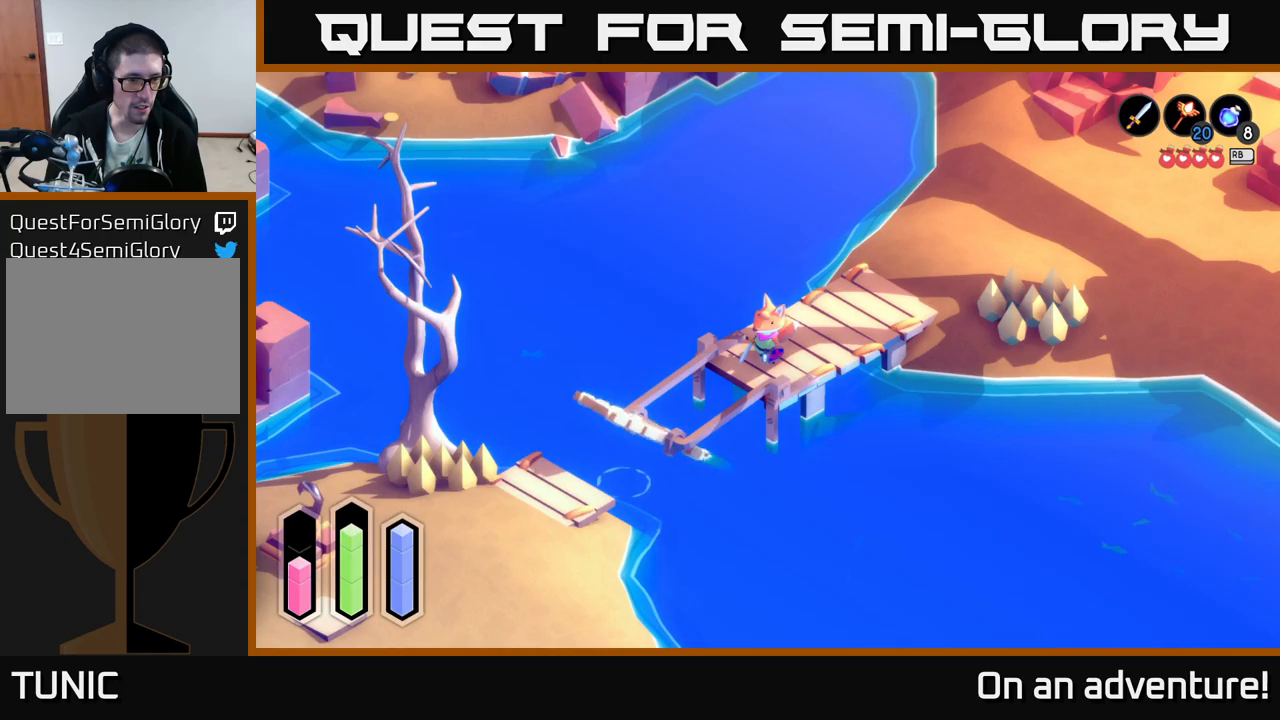
{"buttons": [], "left_stick": "center", "right_stick": "center", "events": []}
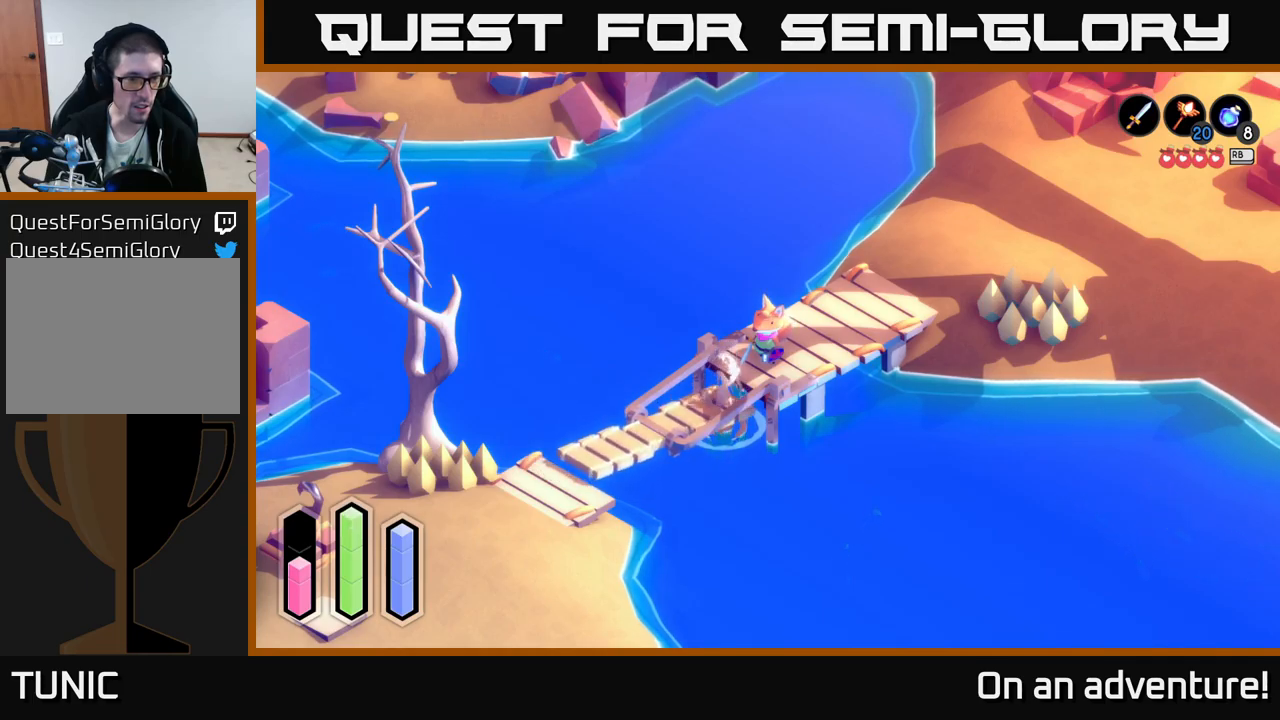
{"buttons": [], "left_stick": "center", "right_stick": "center", "events": []}
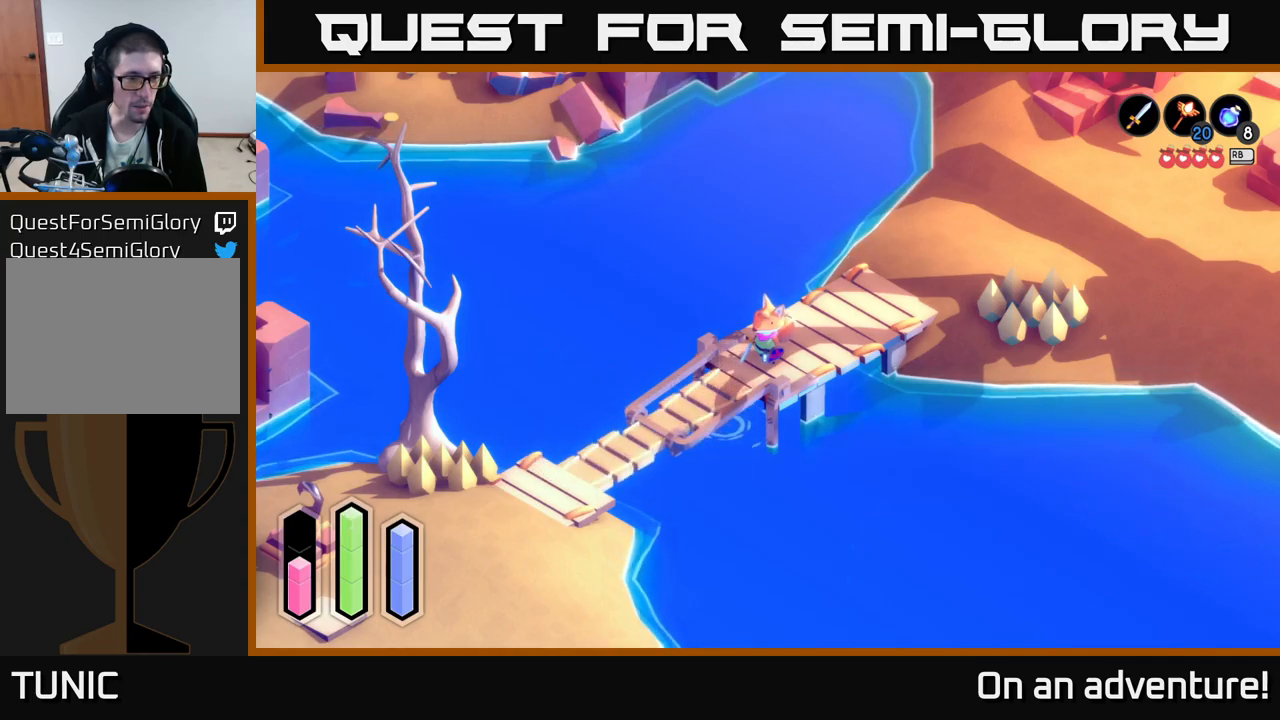
{"buttons": [], "left_stick": "center", "right_stick": "center", "events": []}
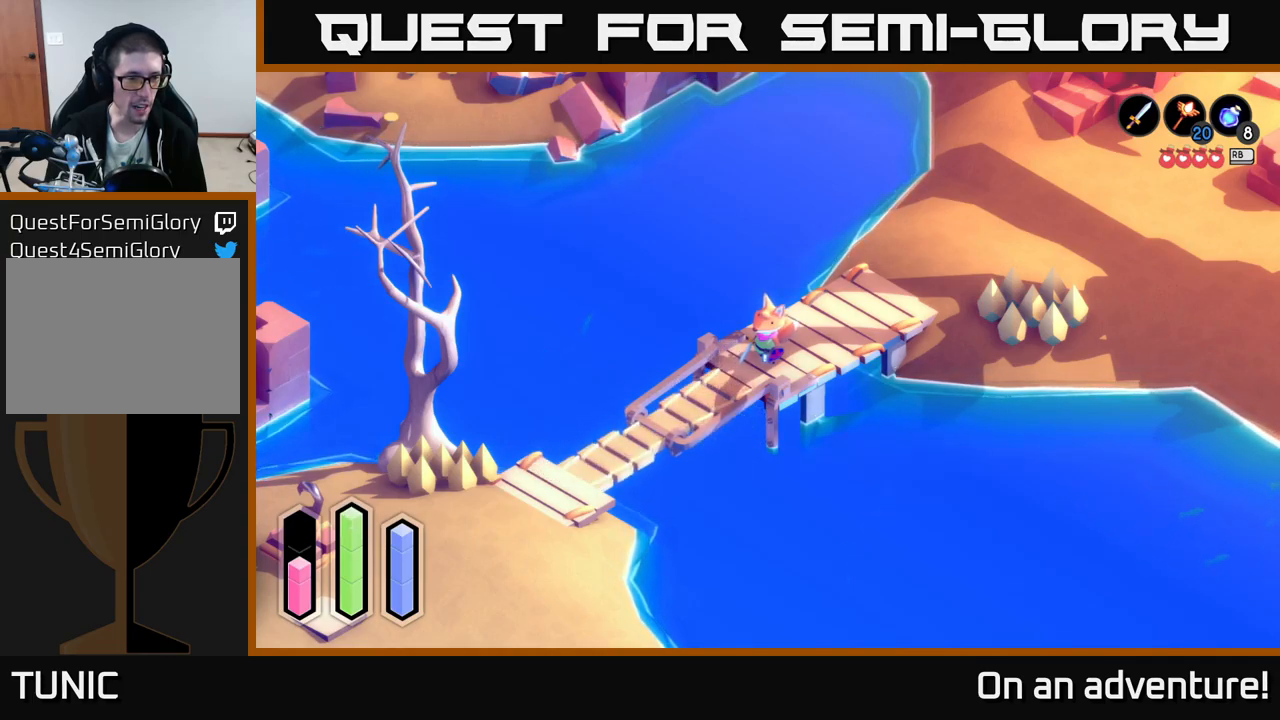
{"buttons": [], "left_stick": "center", "right_stick": "center", "events": []}
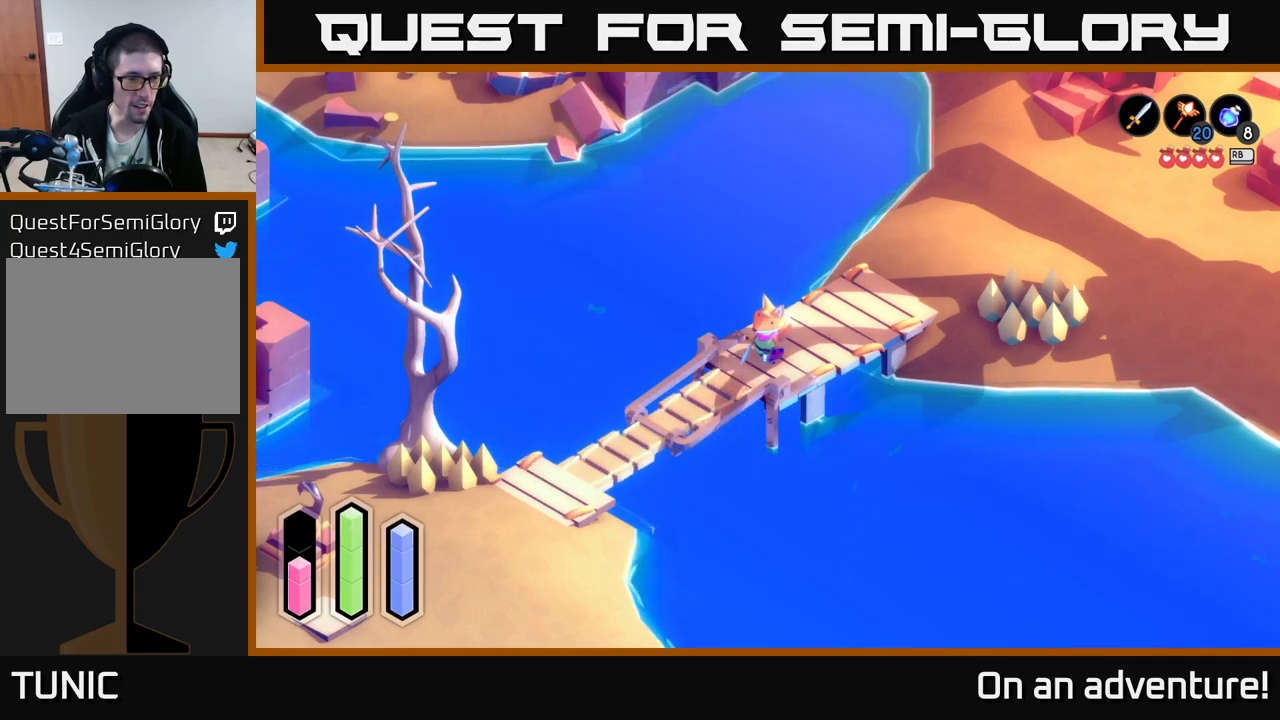
{"buttons": [], "left_stick": "down-left", "right_stick": "center", "events": [[67, "left_stick", "down-left"]]}
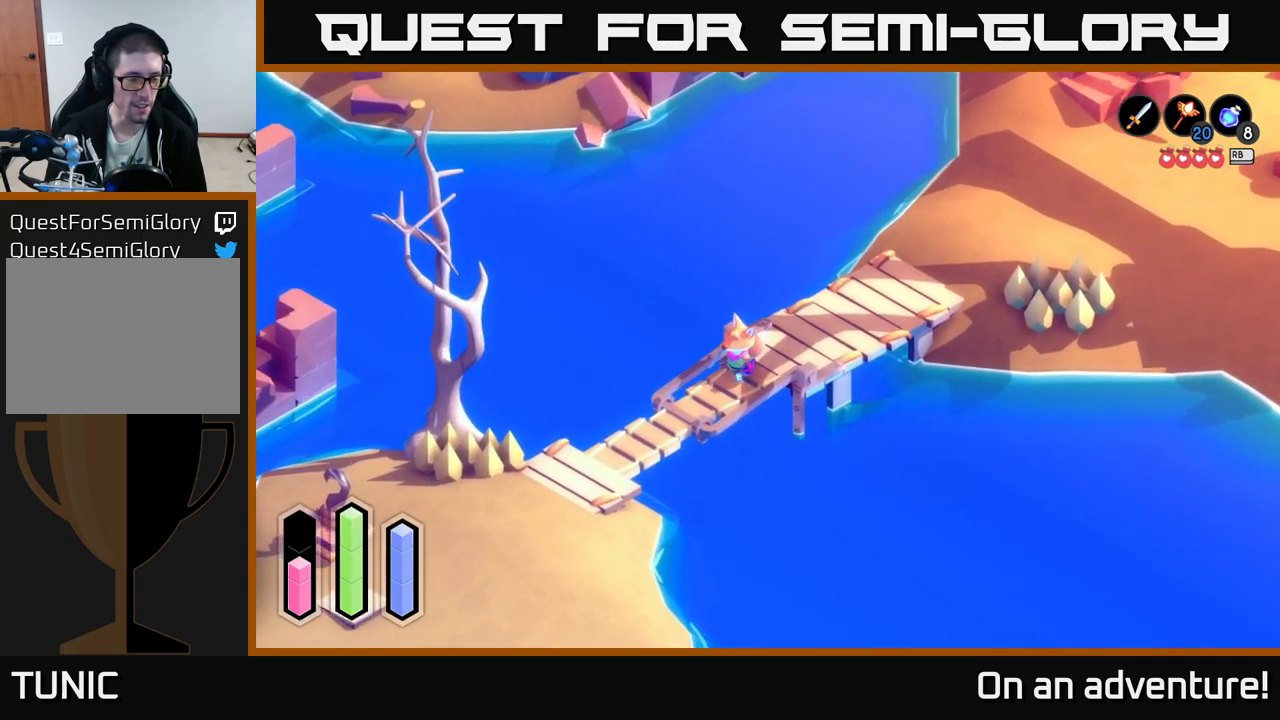
{"buttons": [], "left_stick": "down-left", "right_stick": "center", "events": []}
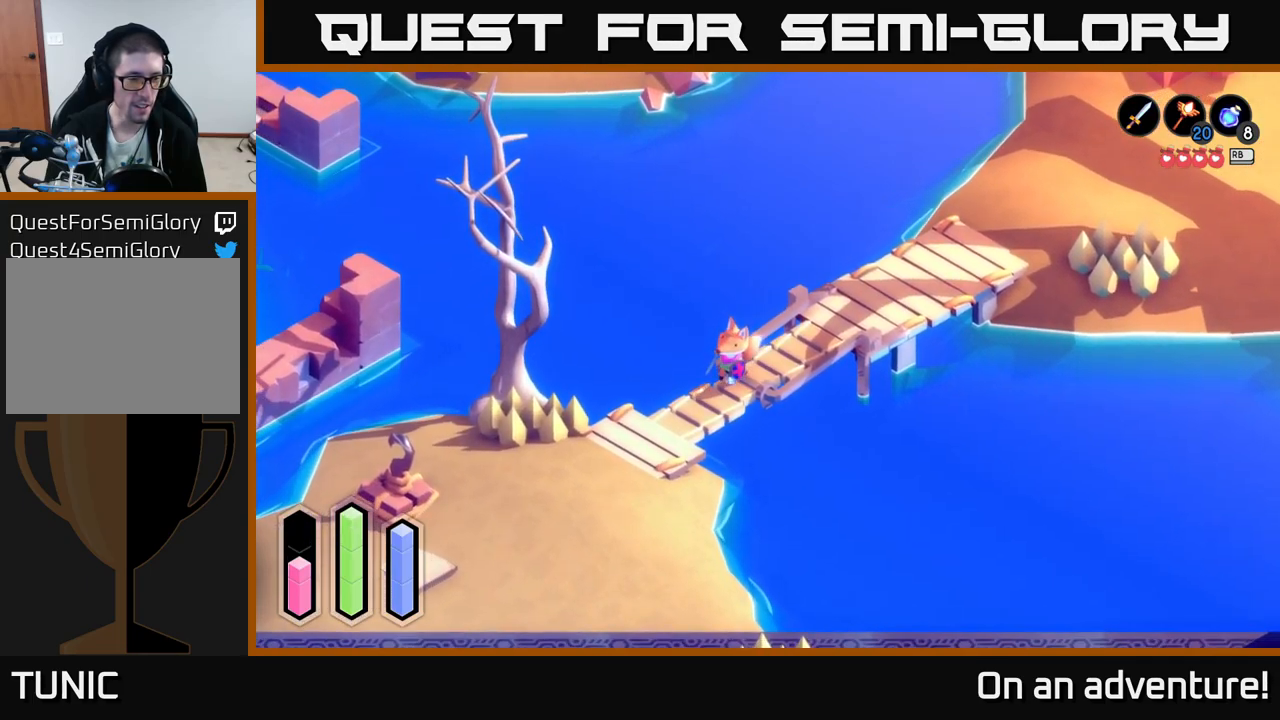
{"buttons": [], "left_stick": "down-left", "right_stick": "center", "events": []}
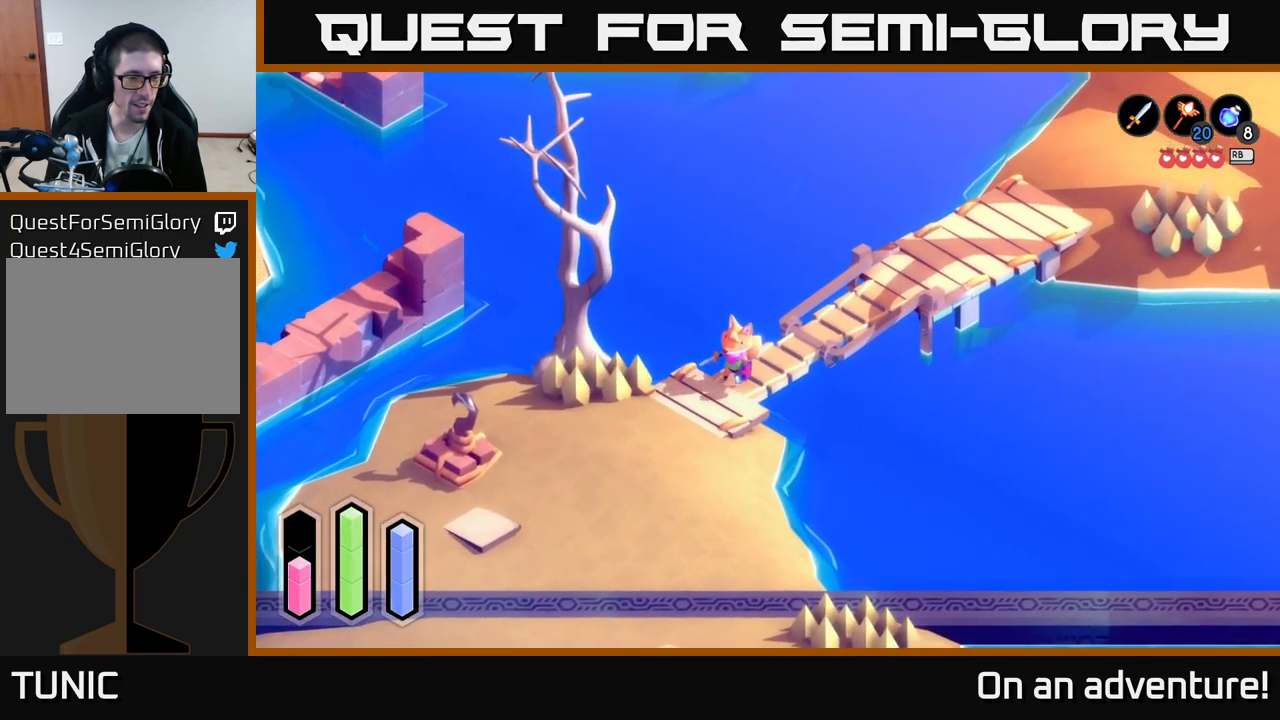
{"buttons": [], "left_stick": "center", "right_stick": "center", "events": [[150, "left_stick", "center"]]}
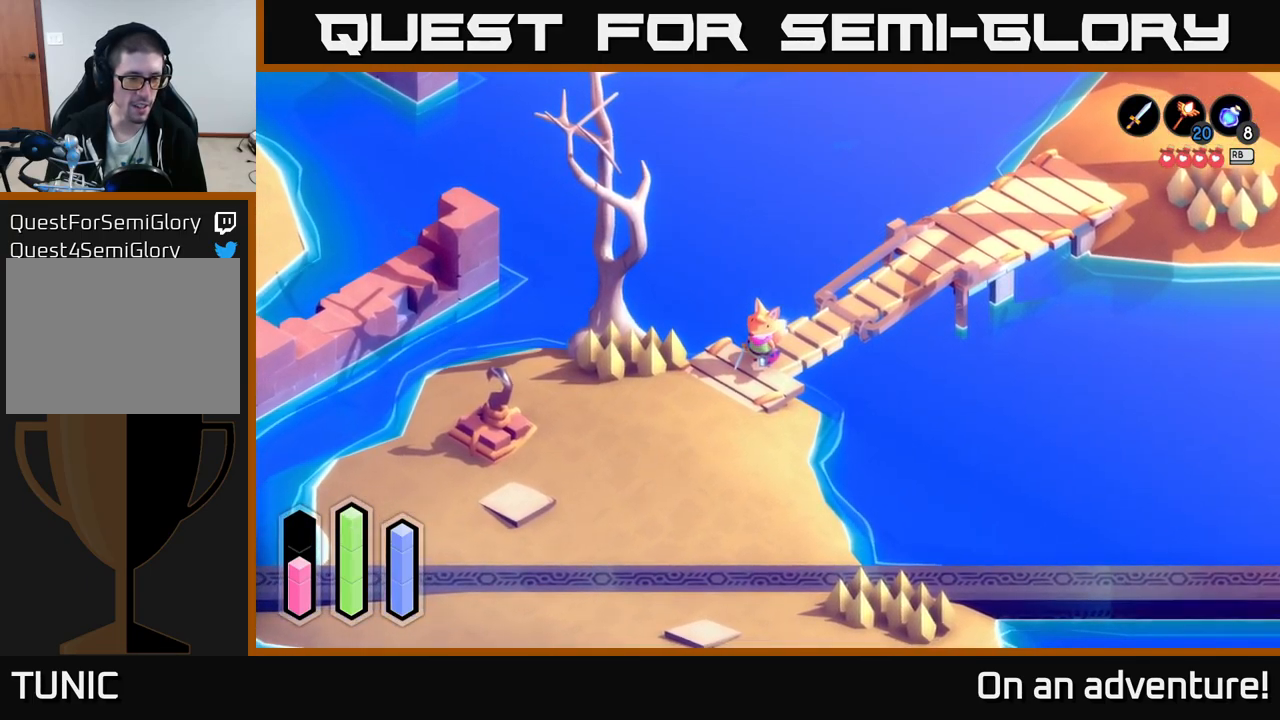
{"buttons": [], "left_stick": "center", "right_stick": "center", "events": []}
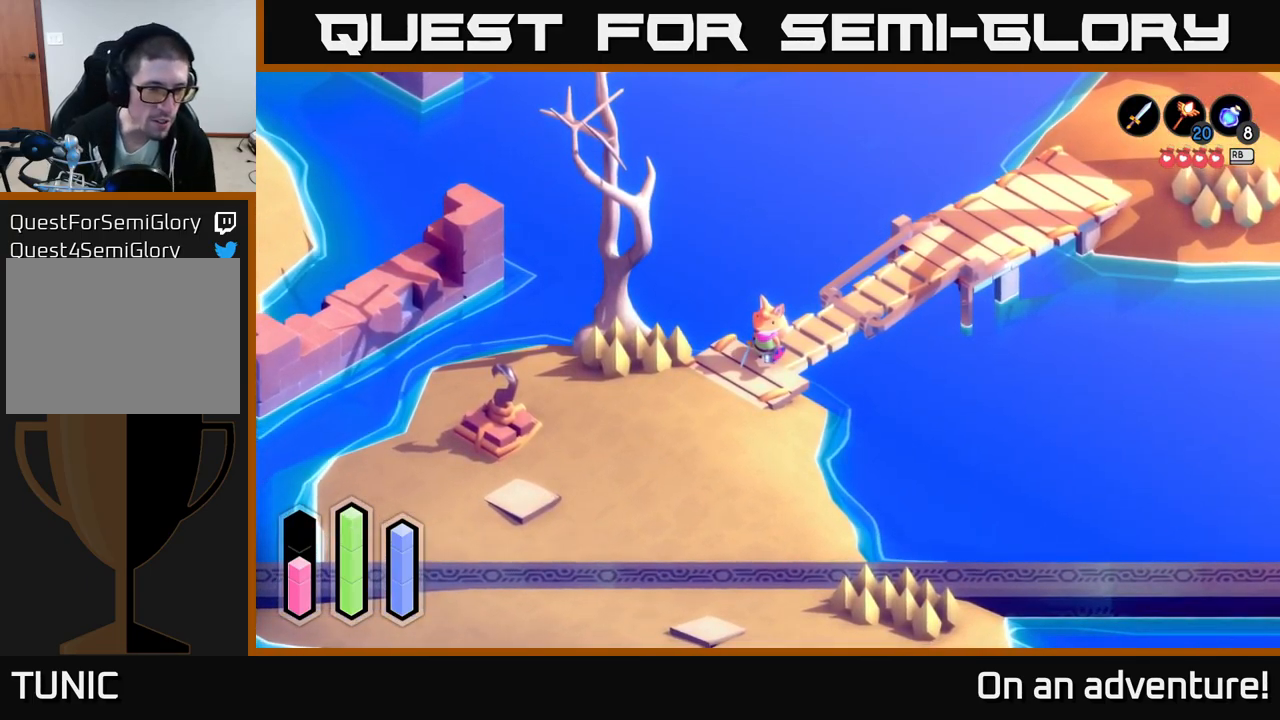
{"buttons": [], "left_stick": "center", "right_stick": "center", "events": [[34, "left_stick", "up-right"], [167, "left_stick", "center"]]}